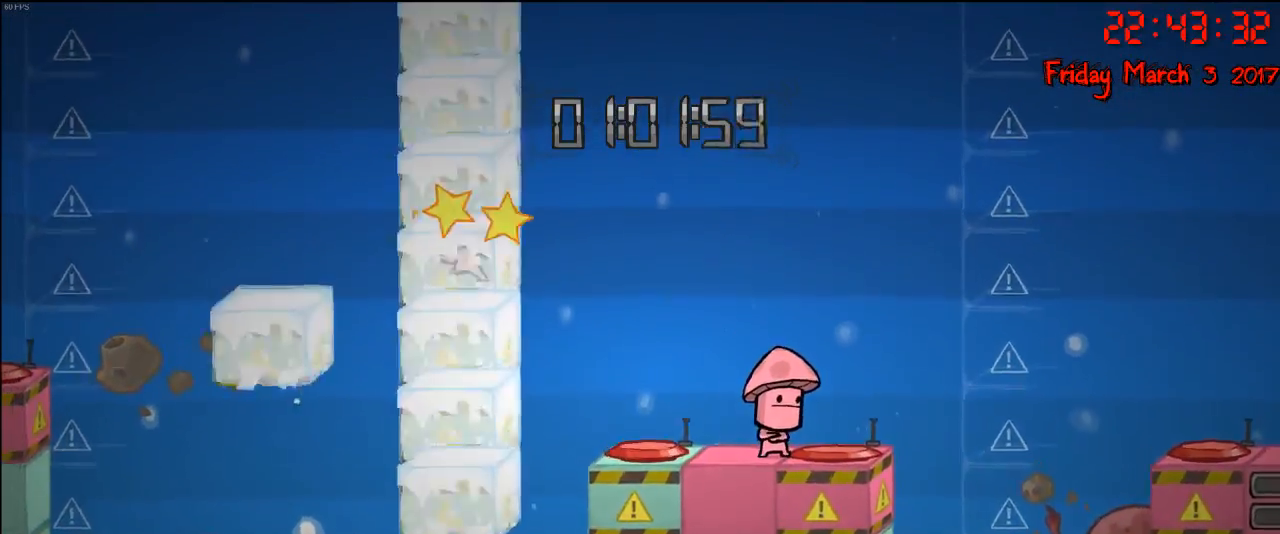
Gameplay with a controller (Xbox layout); each line is a JSON object with the inputs held at the frame after it. "events" lists button and stick changes between this image and that frame as [ms after this image, input, new state], when the widget could be followed in between.
{"buttons": [], "left_stick": "center", "right_stick": "center", "events": [[300, "A", "up"], [450, "left_stick", "center"]]}
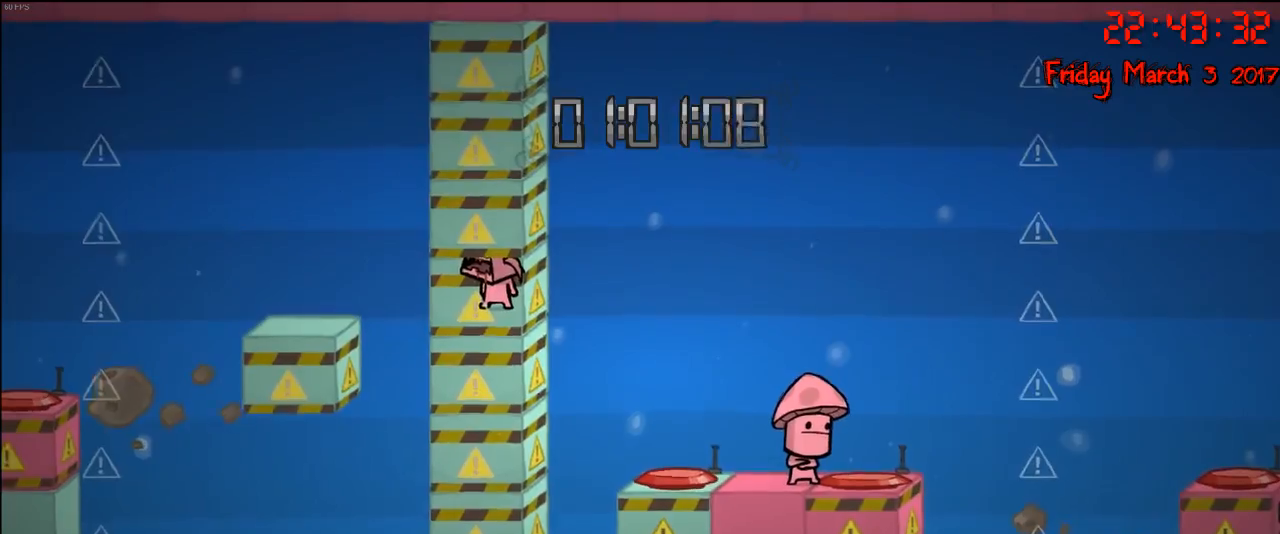
{"buttons": [], "left_stick": "right", "right_stick": "center", "events": [[183, "A", "down"], [200, "left_stick", "right"], [333, "A", "up"]]}
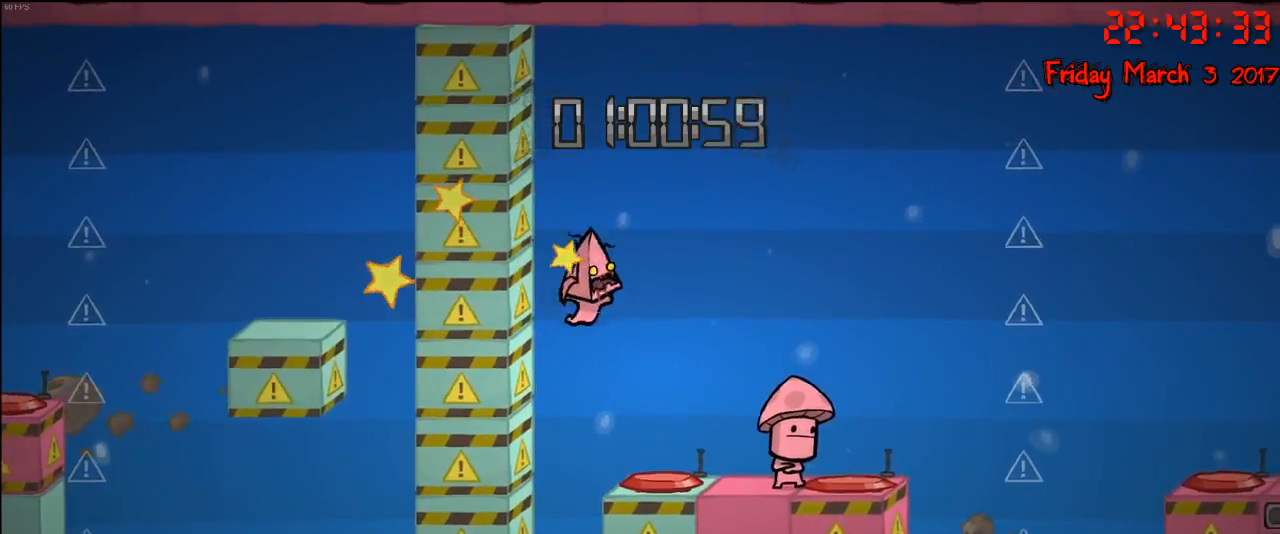
{"buttons": ["A"], "left_stick": "left", "right_stick": "center", "events": [[250, "left_stick", "left"], [367, "A", "down"]]}
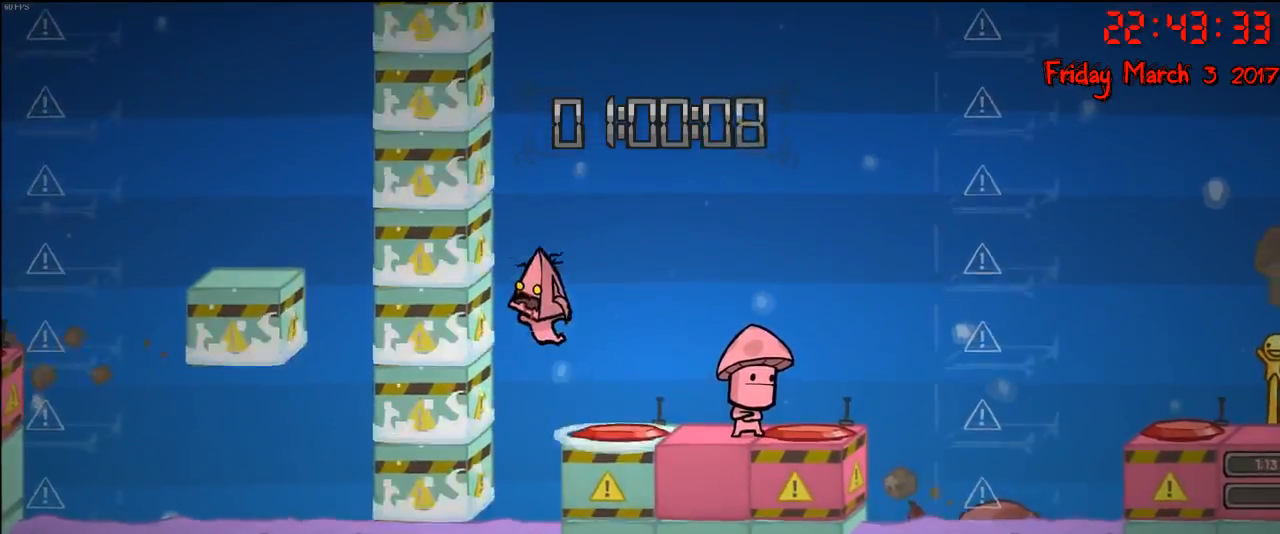
{"buttons": ["A"], "left_stick": "left", "right_stick": "center", "events": [[117, "A", "up"], [250, "A", "down"]]}
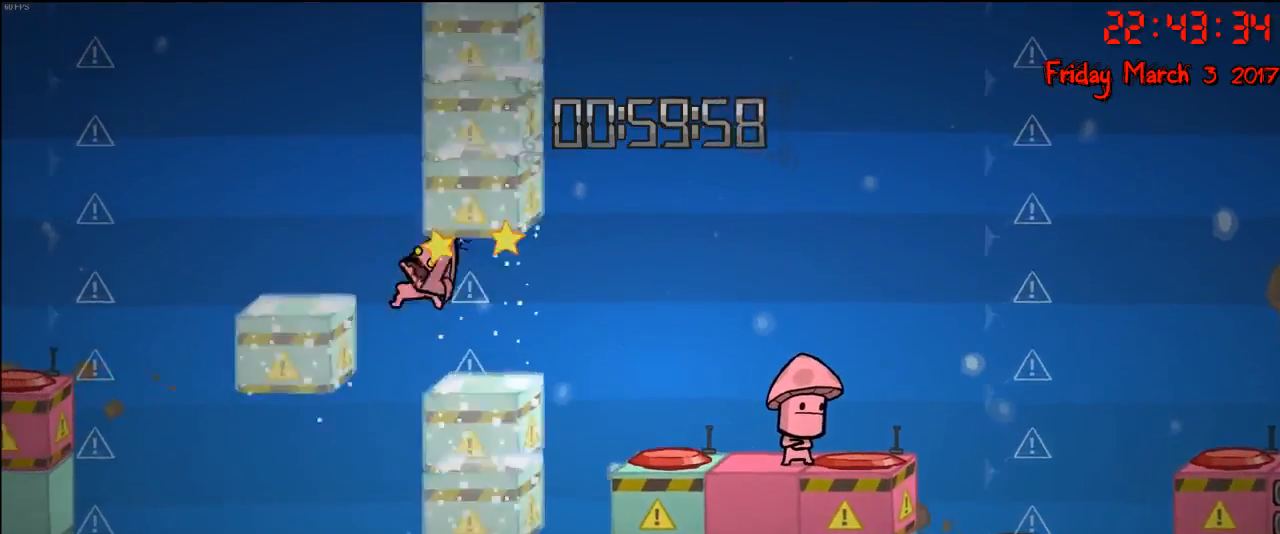
{"buttons": [], "left_stick": "center", "right_stick": "center", "events": [[267, "A", "up"], [283, "left_stick", "right"], [450, "left_stick", "center"]]}
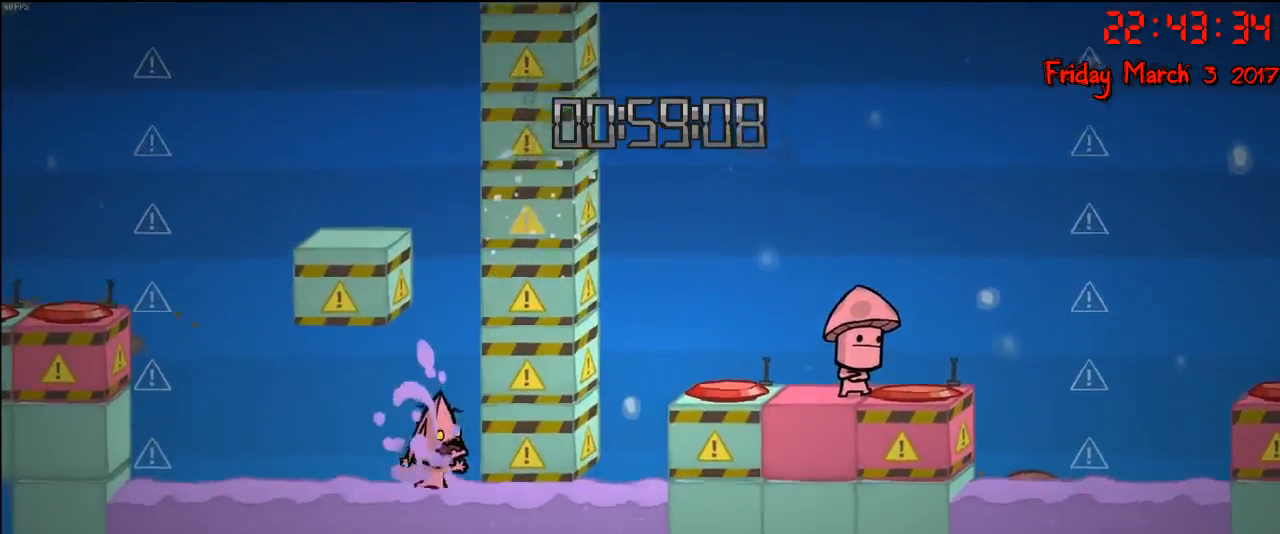
{"buttons": [], "left_stick": "center", "right_stick": "center", "events": []}
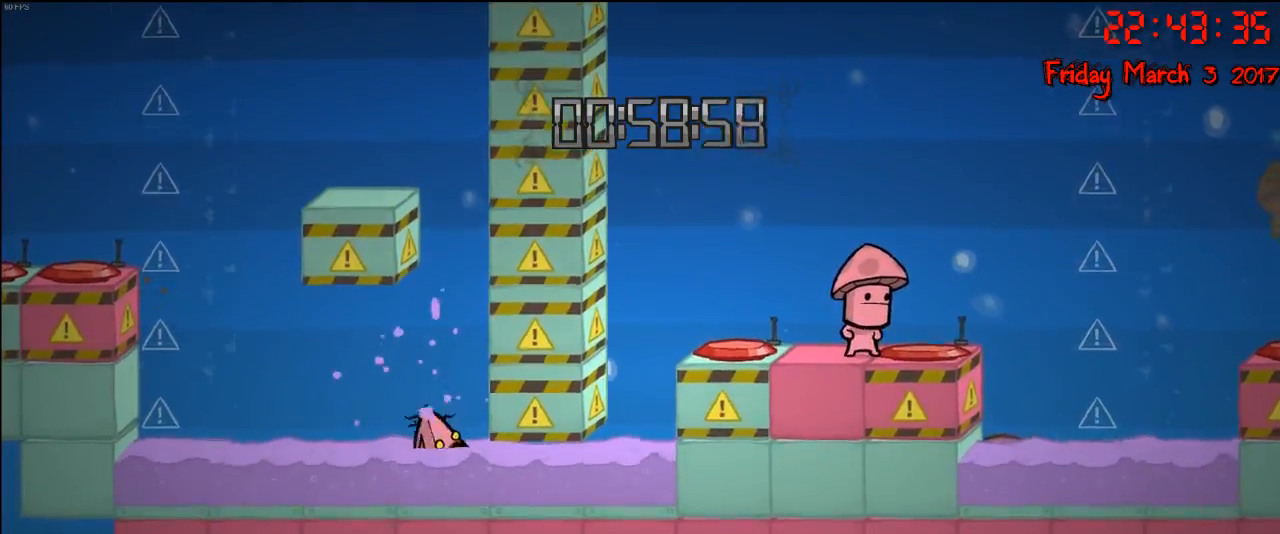
{"buttons": [], "left_stick": "center", "right_stick": "center", "events": []}
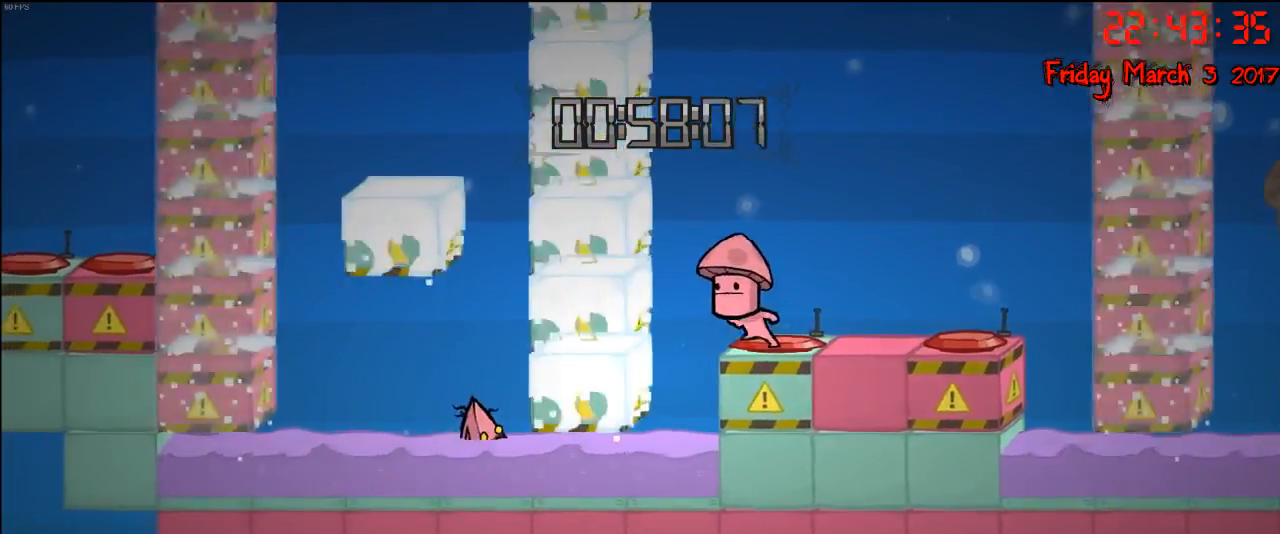
{"buttons": [], "left_stick": "center", "right_stick": "center", "events": []}
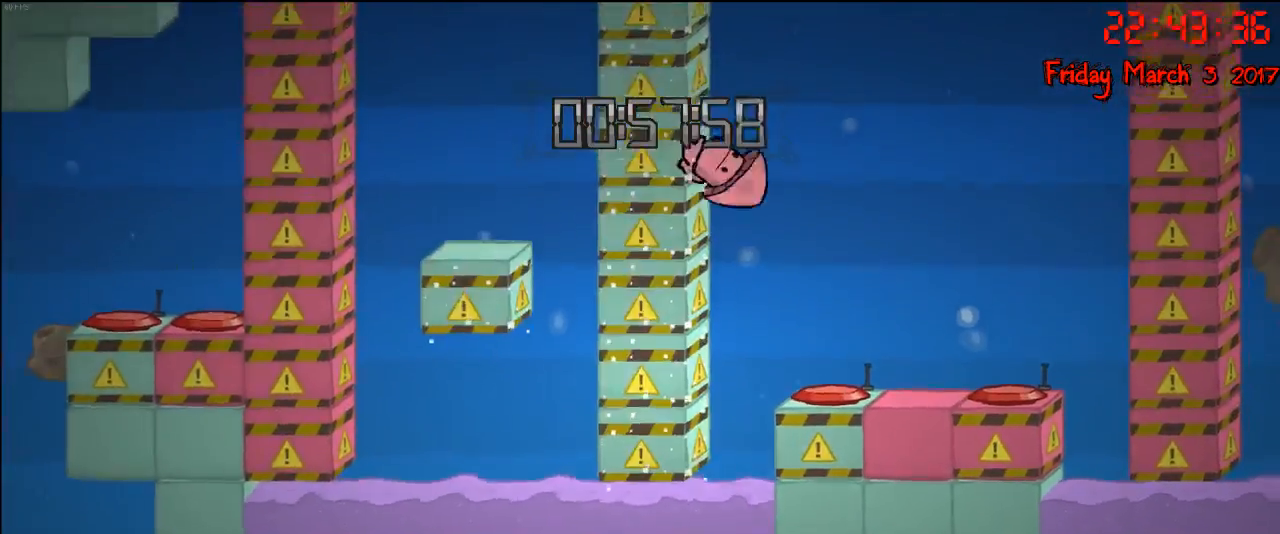
{"buttons": [], "left_stick": "center", "right_stick": "center", "events": []}
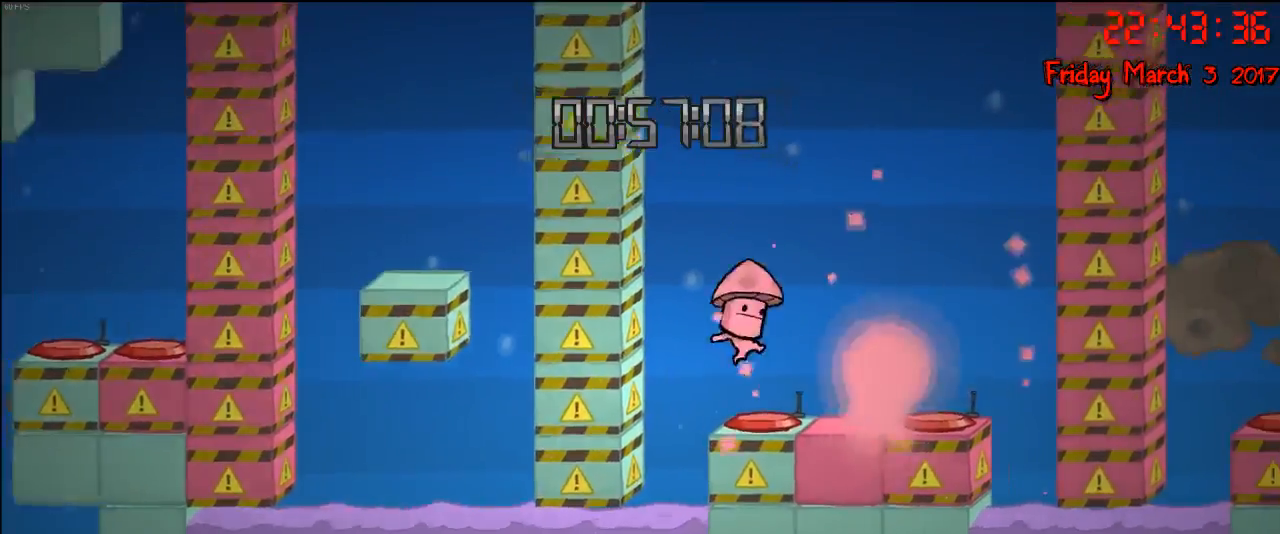
{"buttons": [], "left_stick": "center", "right_stick": "center", "events": [[350, "left_stick", "right"], [433, "left_stick", "center"]]}
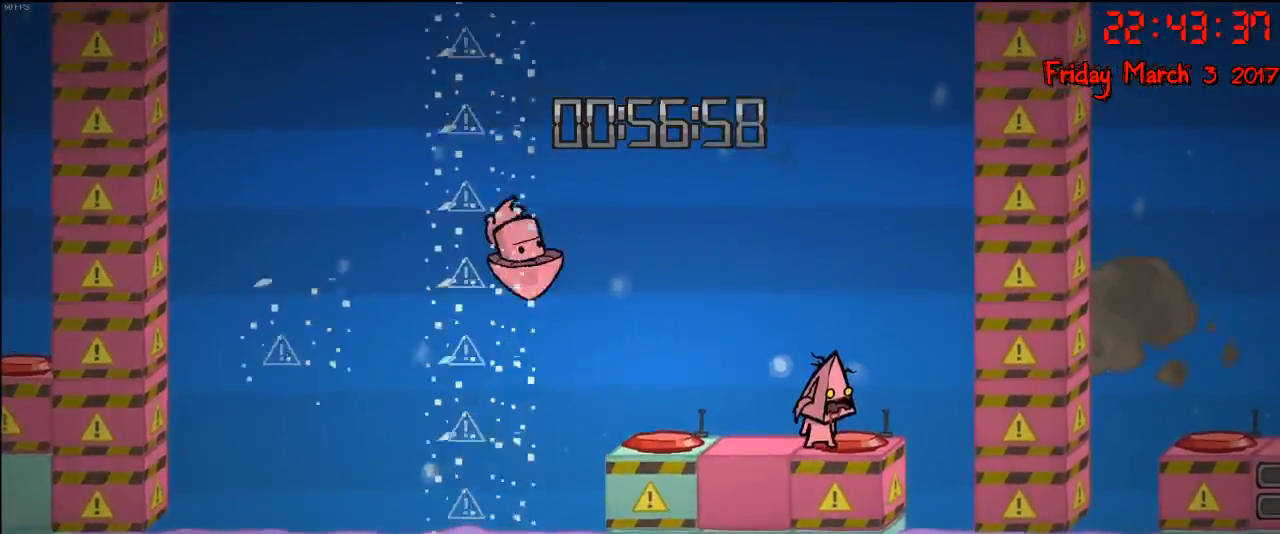
{"buttons": [], "left_stick": "center", "right_stick": "center", "events": []}
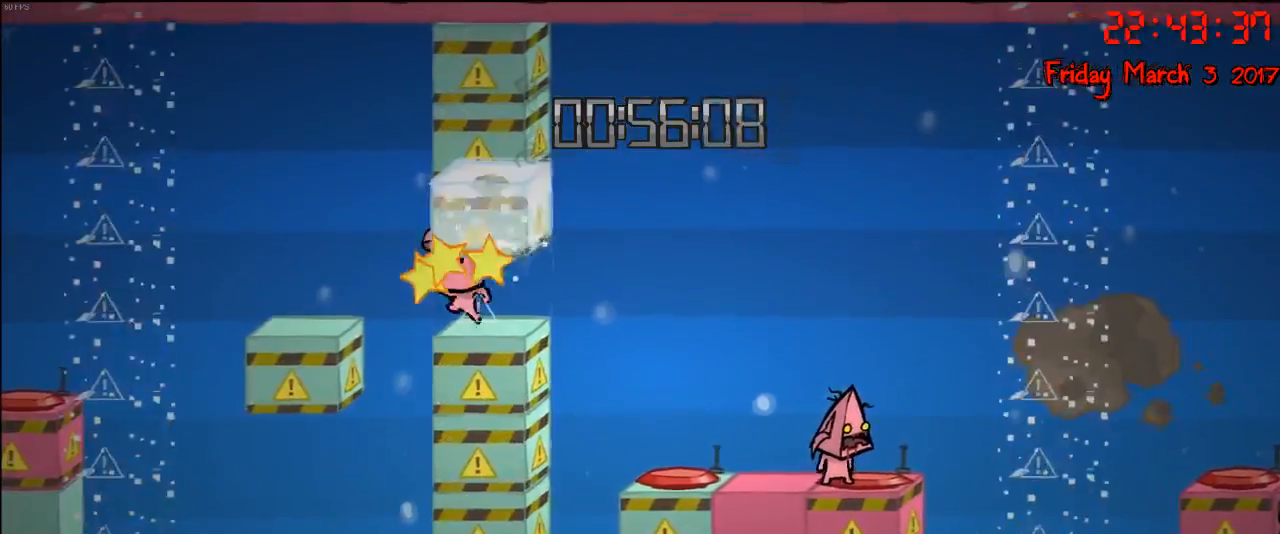
{"buttons": [], "left_stick": "center", "right_stick": "center", "events": []}
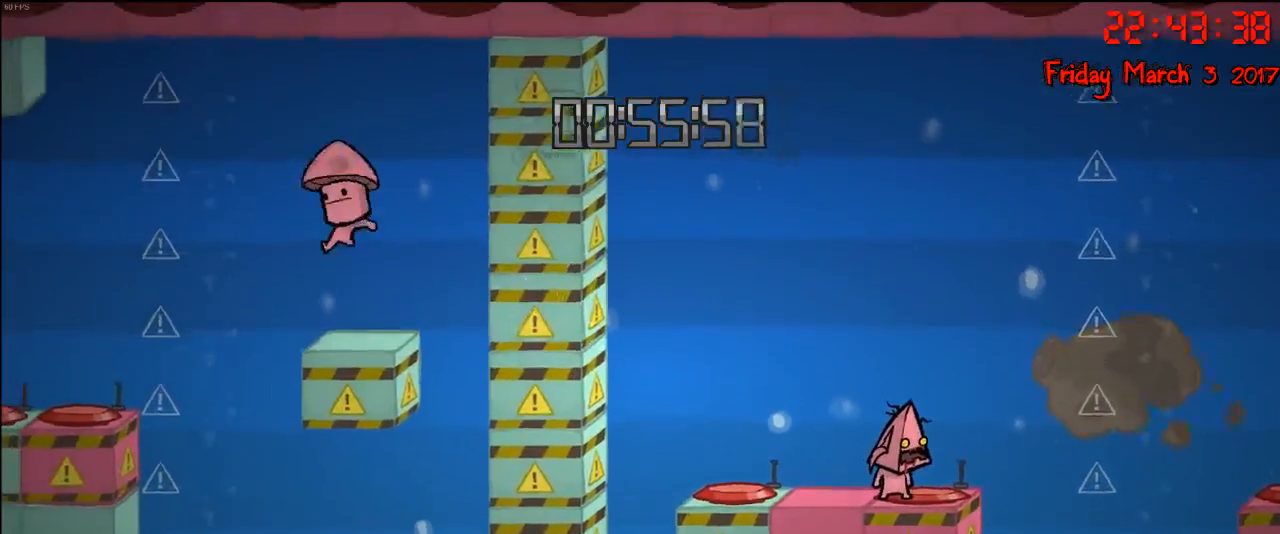
{"buttons": [], "left_stick": "center", "right_stick": "center", "events": []}
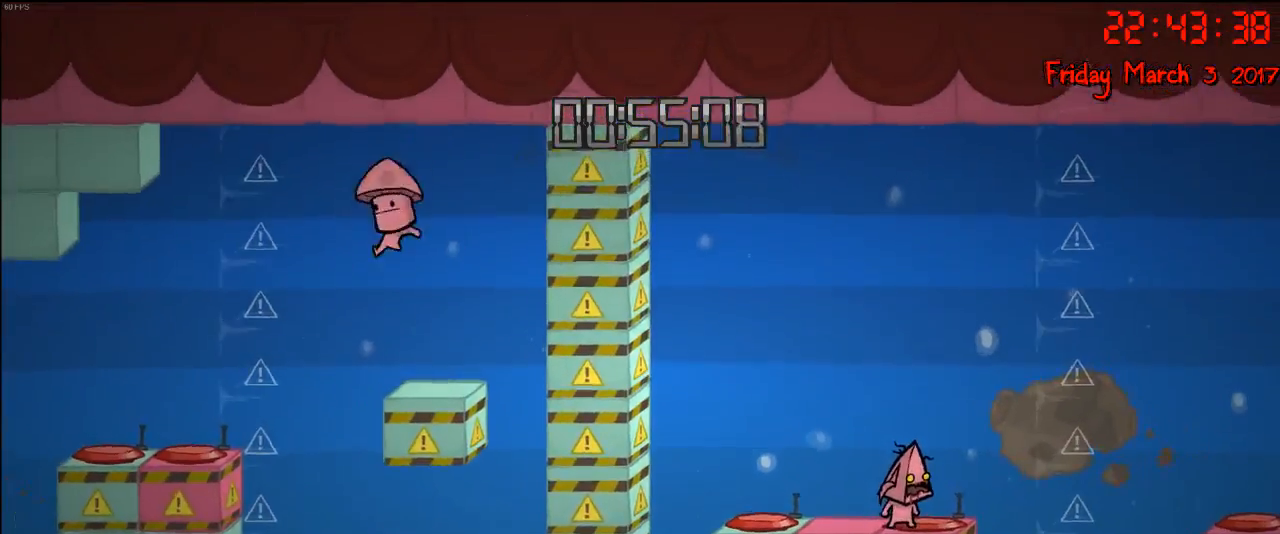
{"buttons": [], "left_stick": "center", "right_stick": "center", "events": []}
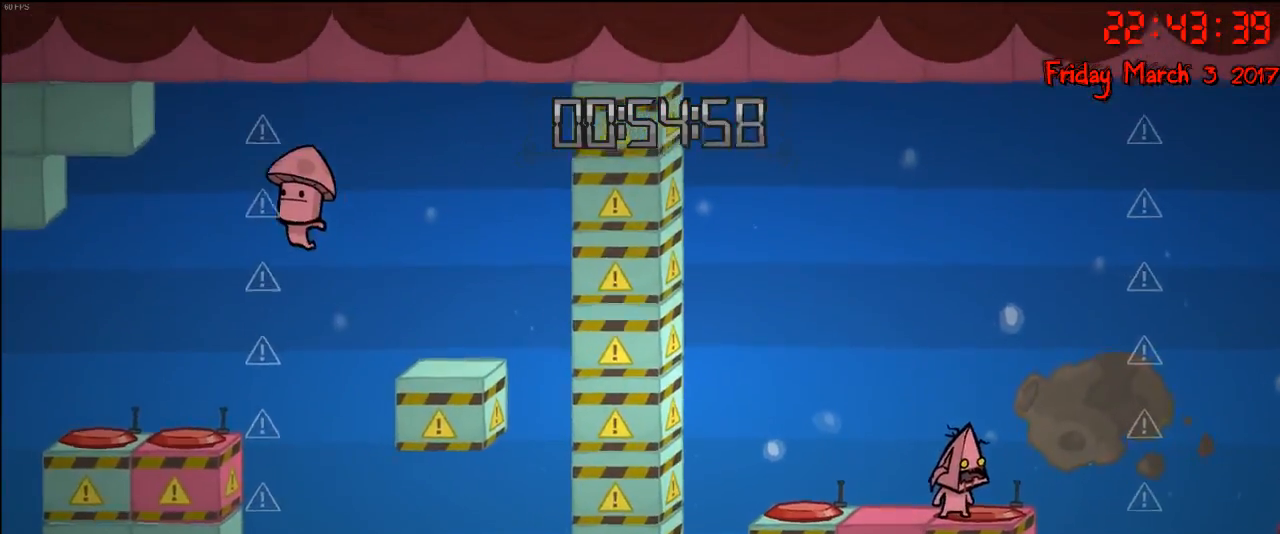
{"buttons": [], "left_stick": "center", "right_stick": "center", "events": []}
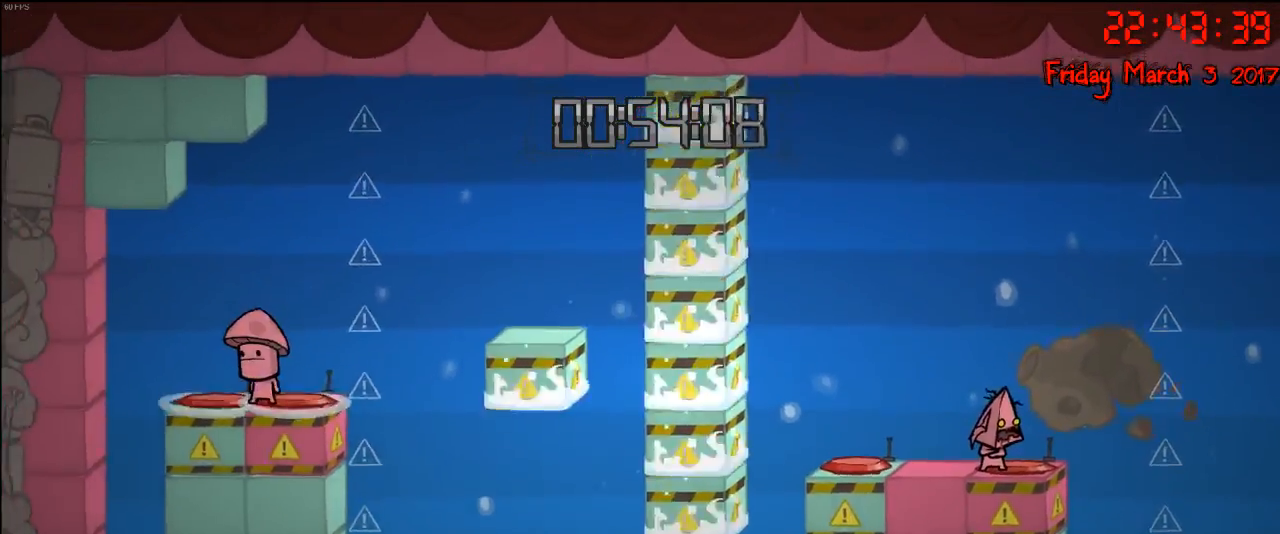
{"buttons": [], "left_stick": "left", "right_stick": "center", "events": [[233, "left_stick", "left"]]}
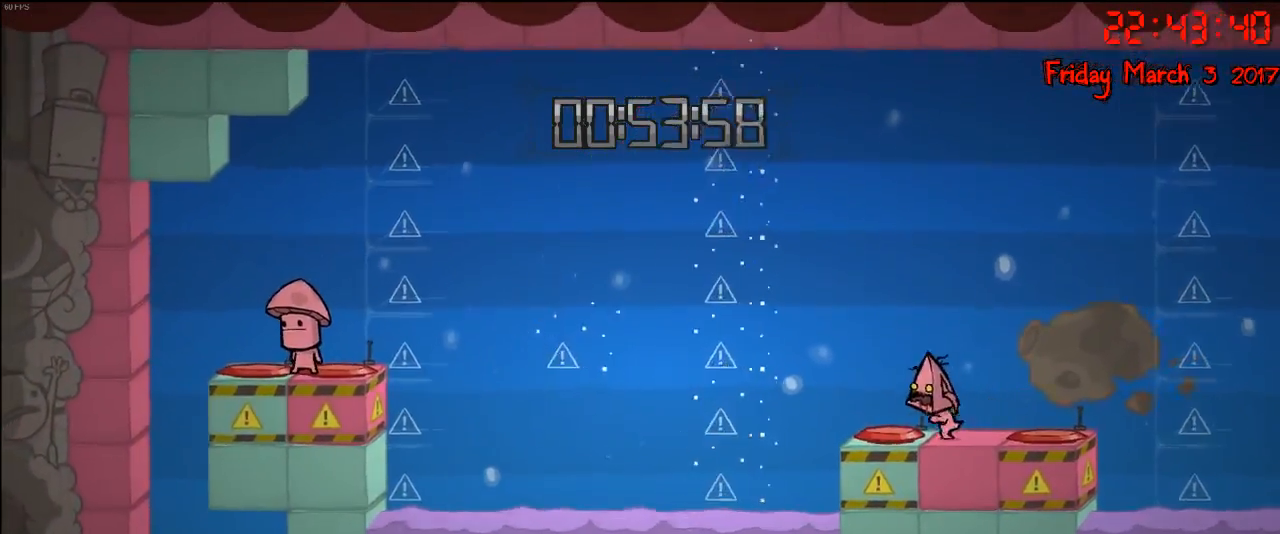
{"buttons": [], "left_stick": "right", "right_stick": "center", "events": [[200, "left_stick", "center"], [400, "left_stick", "right"]]}
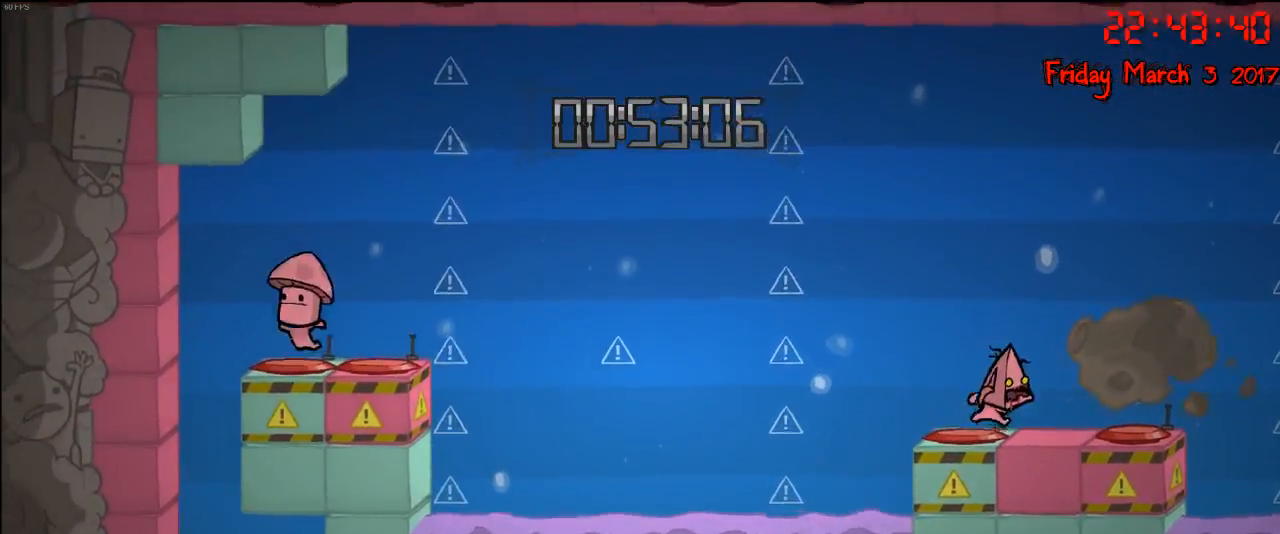
{"buttons": ["A"], "left_stick": "left", "right_stick": "center", "events": [[17, "left_stick", "center"], [67, "left_stick", "left"], [350, "left_stick", "center"], [400, "left_stick", "left"], [467, "A", "down"]]}
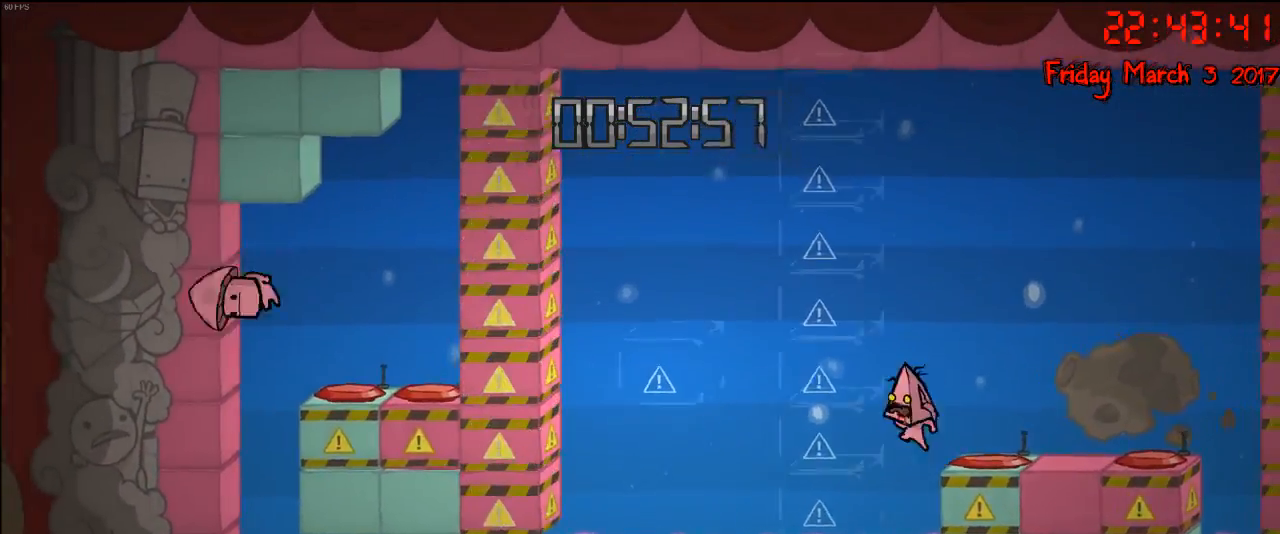
{"buttons": ["A"], "left_stick": "left", "right_stick": "center", "events": [[233, "A", "up"], [300, "A", "down"]]}
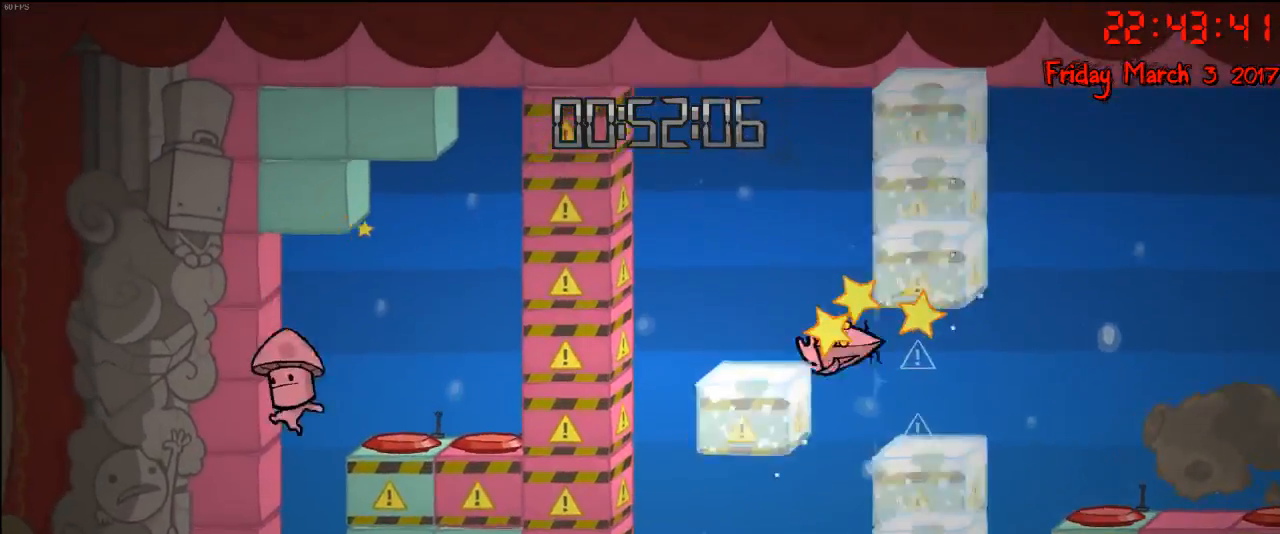
{"buttons": [], "left_stick": "center", "right_stick": "center", "events": [[233, "A", "up"], [283, "left_stick", "center"]]}
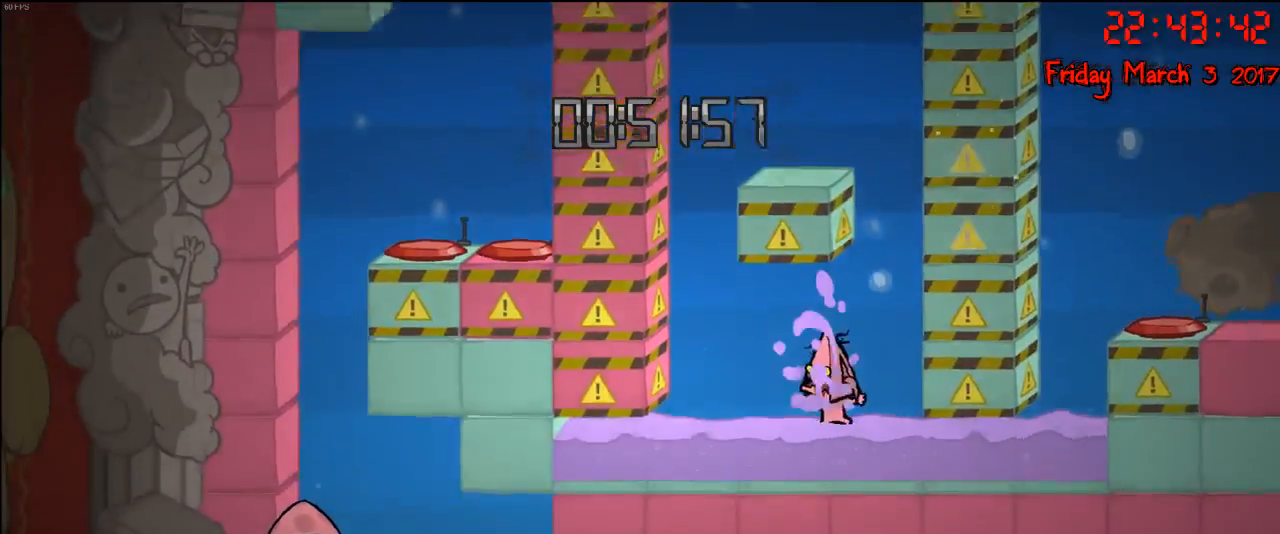
{"buttons": [], "left_stick": "center", "right_stick": "center", "events": []}
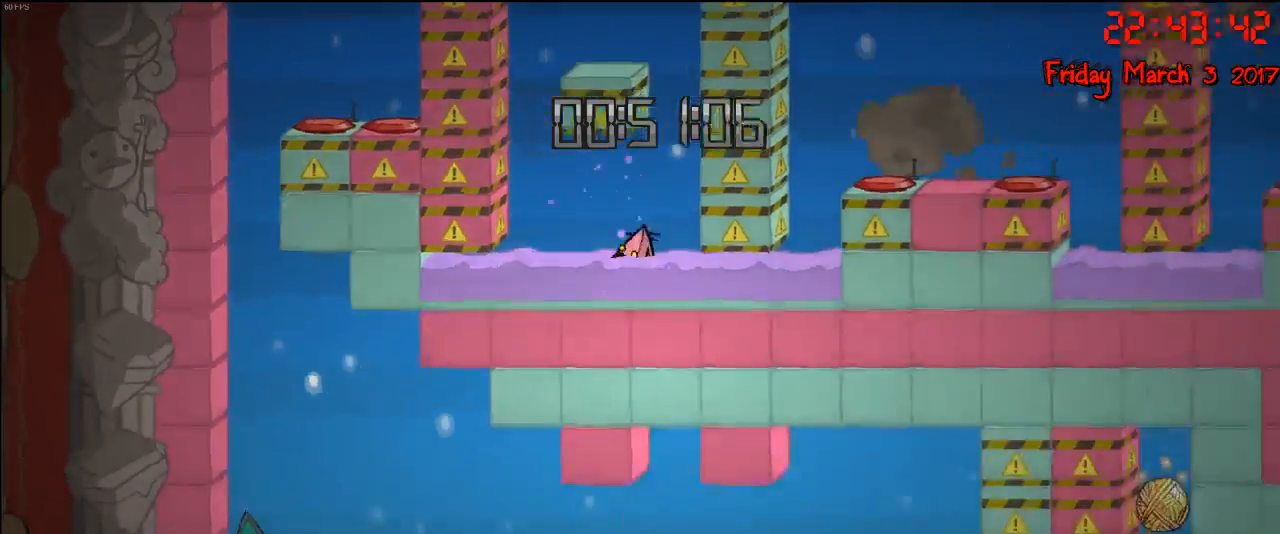
{"buttons": [], "left_stick": "center", "right_stick": "center", "events": []}
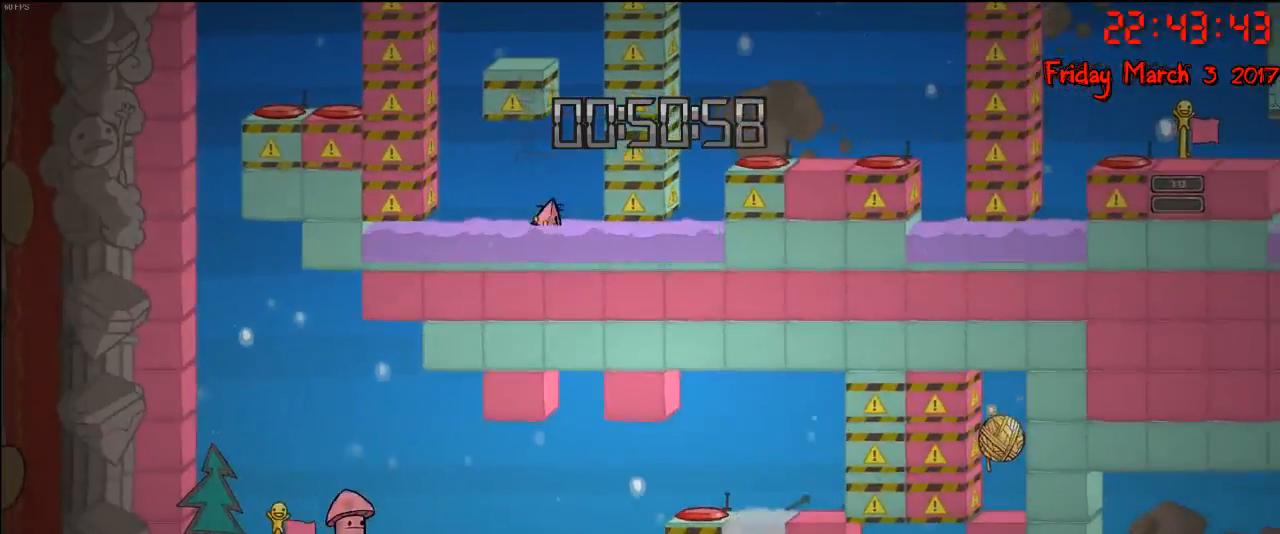
{"buttons": [], "left_stick": "center", "right_stick": "center", "events": []}
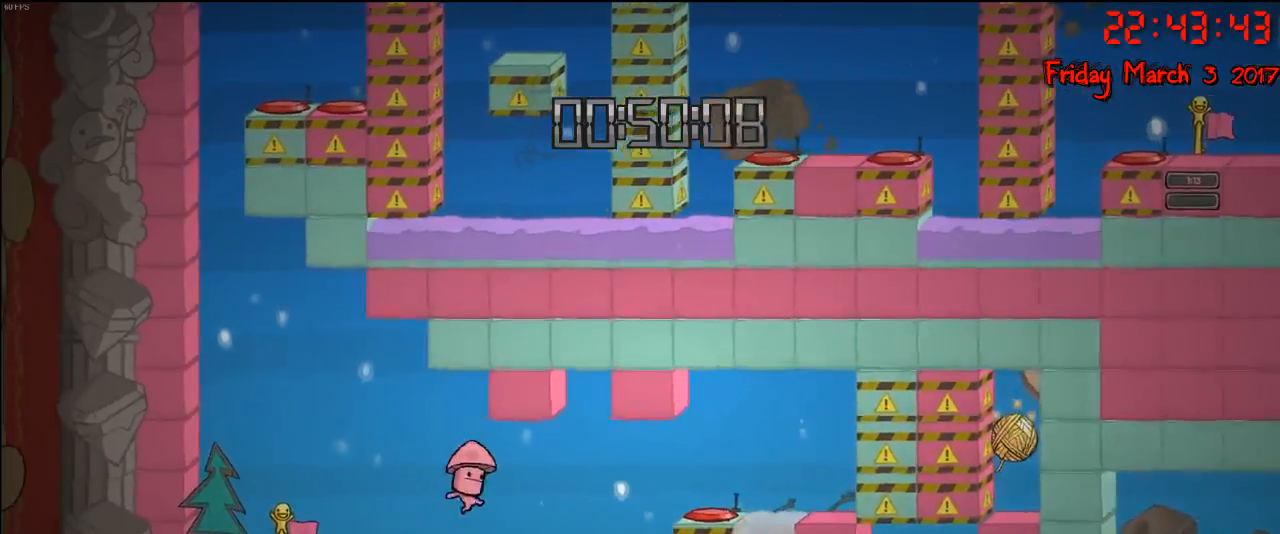
{"buttons": [], "left_stick": "left", "right_stick": "center", "events": [[367, "left_stick", "left"]]}